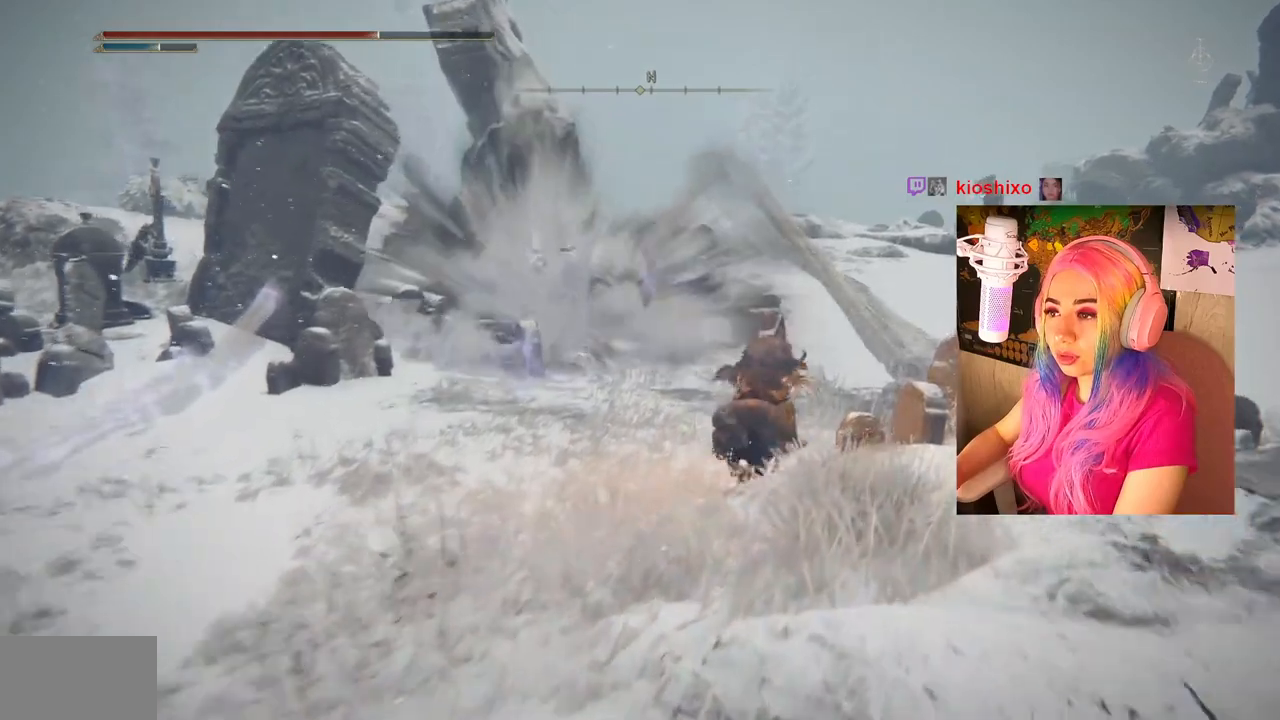
Gameplay with a controller (PlayStation layout); each line is a JSON object with the inputs held at the frame after it. "events" lists button and stick changes between this image and that frame as [ms after this image, input, new state], when the widget could be followed in between.
{"buttons": ["CIRCLE"], "left_stick": "up-right", "right_stick": "center", "events": []}
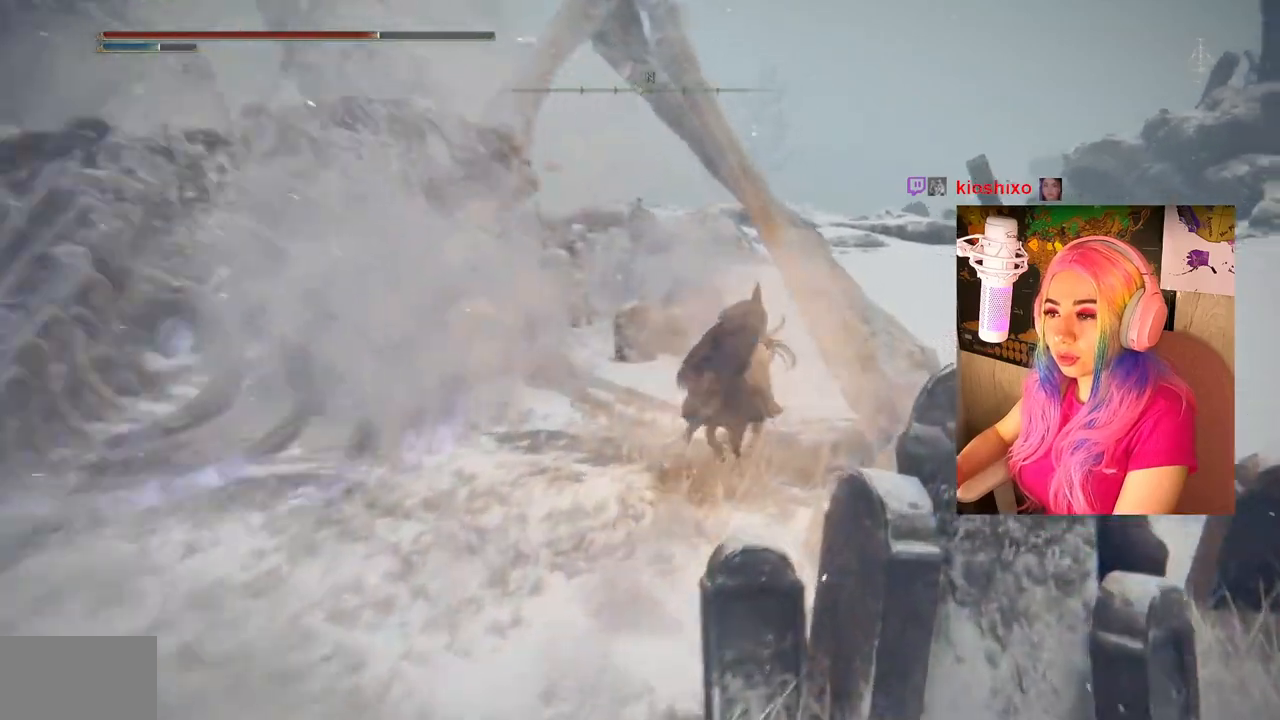
{"buttons": ["CIRCLE"], "left_stick": "up-right", "right_stick": "center", "events": []}
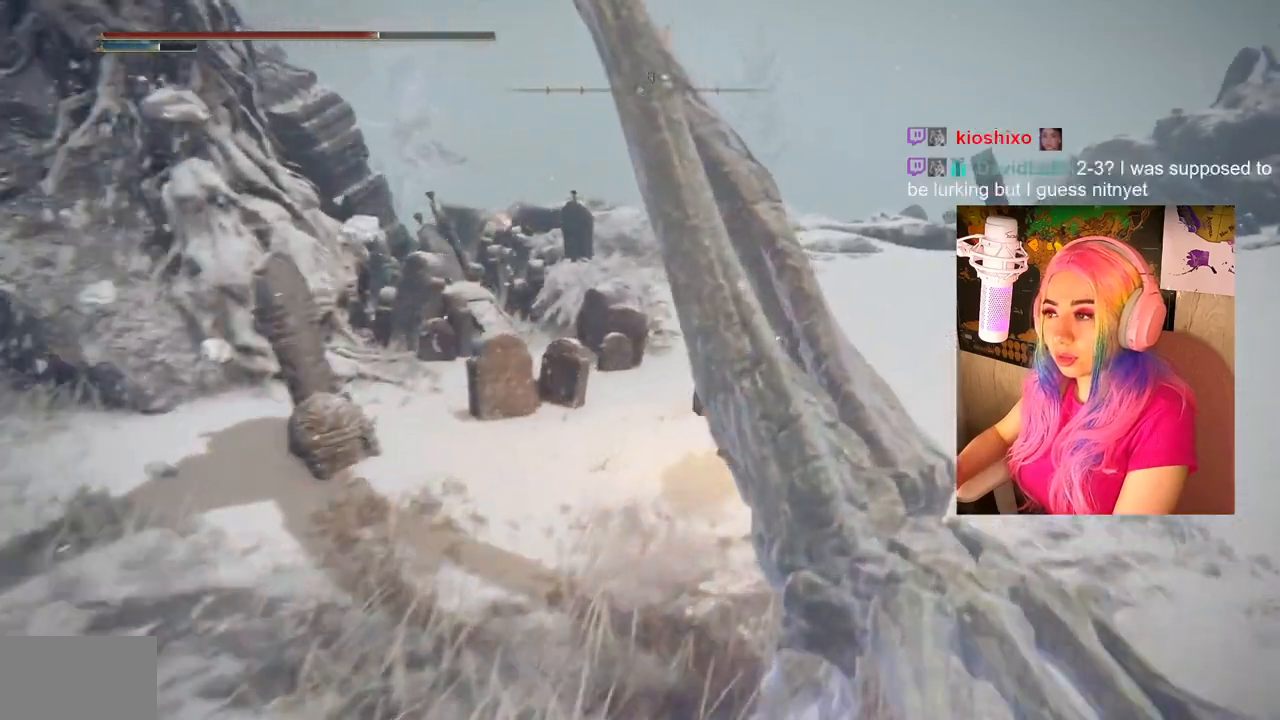
{"buttons": ["CIRCLE"], "left_stick": "up-right", "right_stick": "center", "events": []}
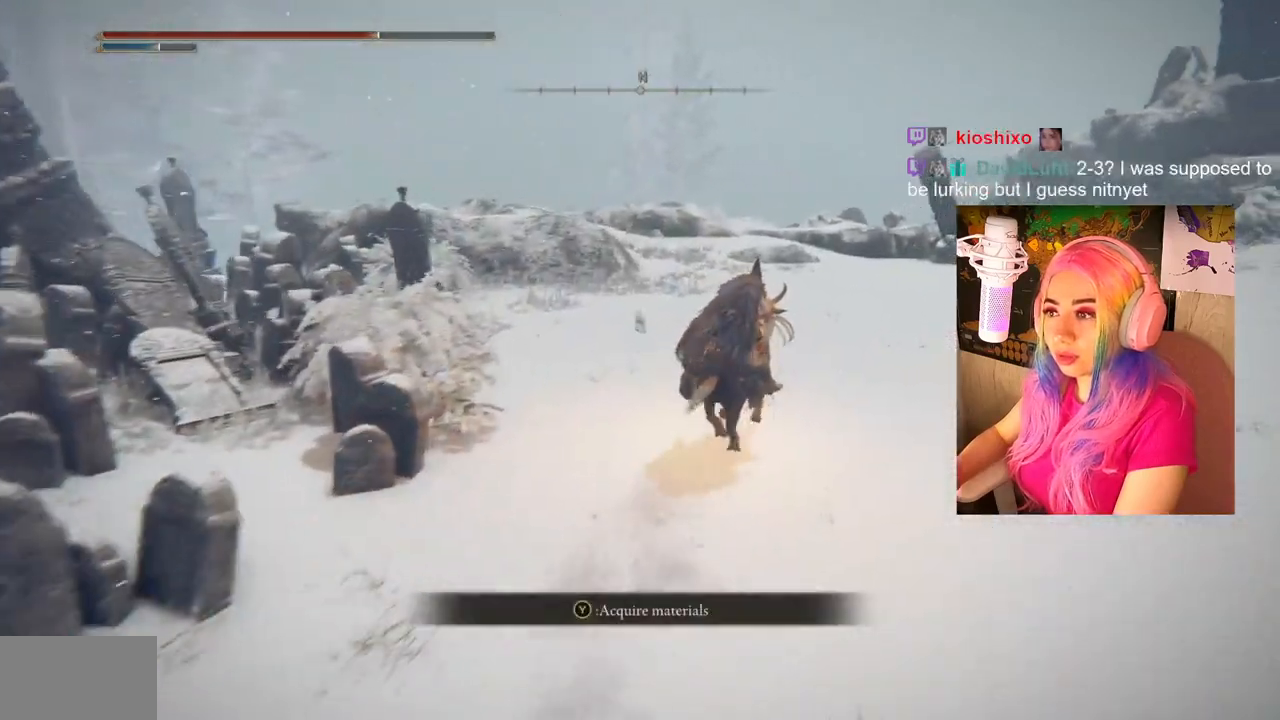
{"buttons": ["CIRCLE"], "left_stick": "up-right", "right_stick": "center", "events": []}
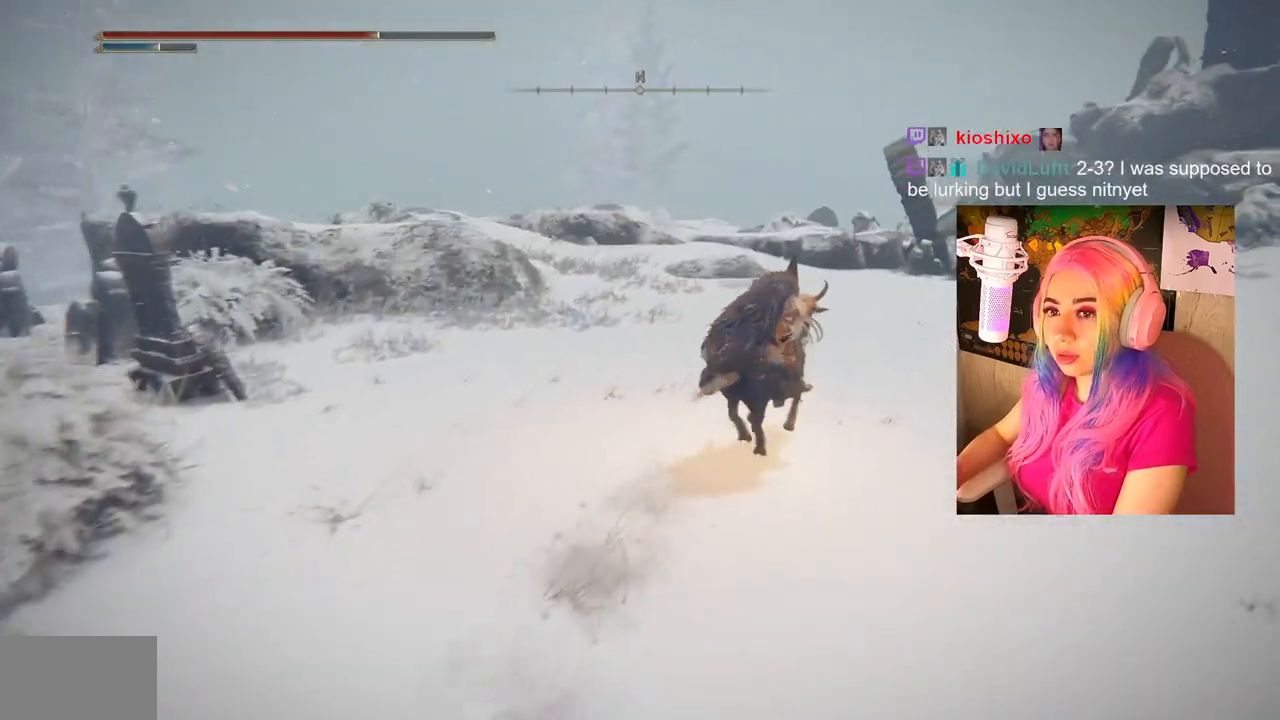
{"buttons": ["CIRCLE"], "left_stick": "up-right", "right_stick": "center", "events": []}
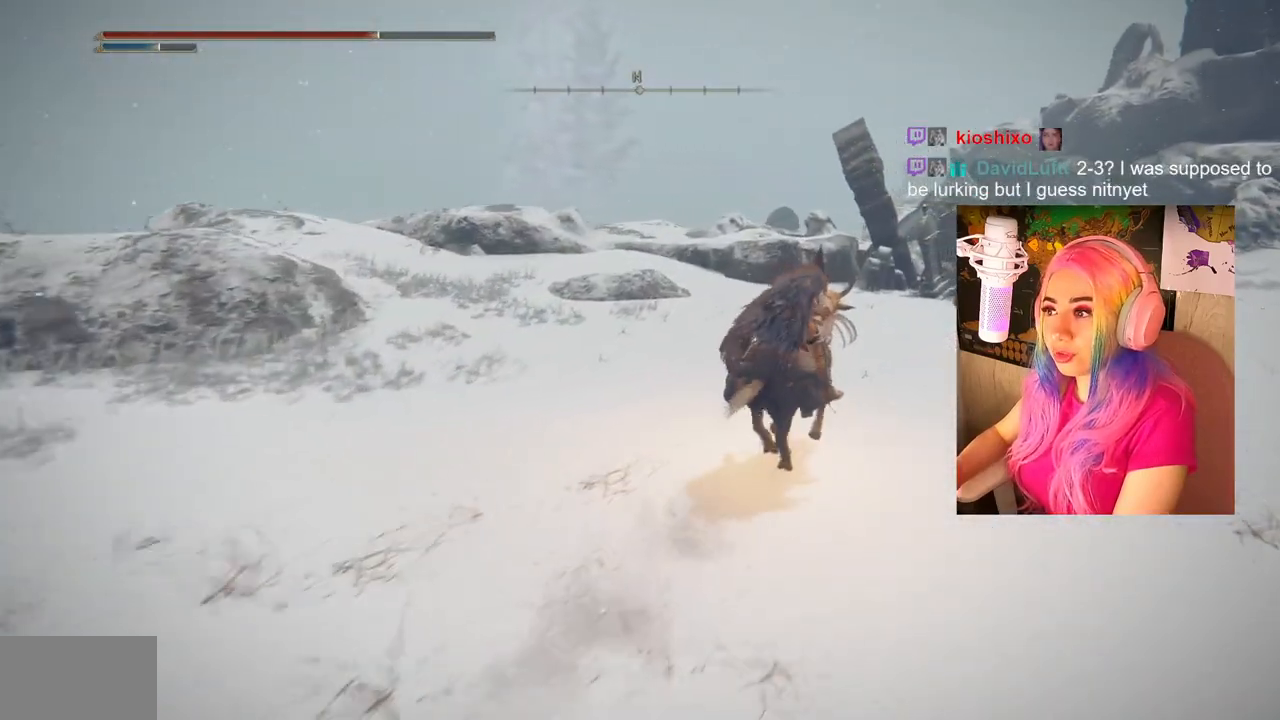
{"buttons": ["CIRCLE"], "left_stick": "up-right", "right_stick": "center", "events": []}
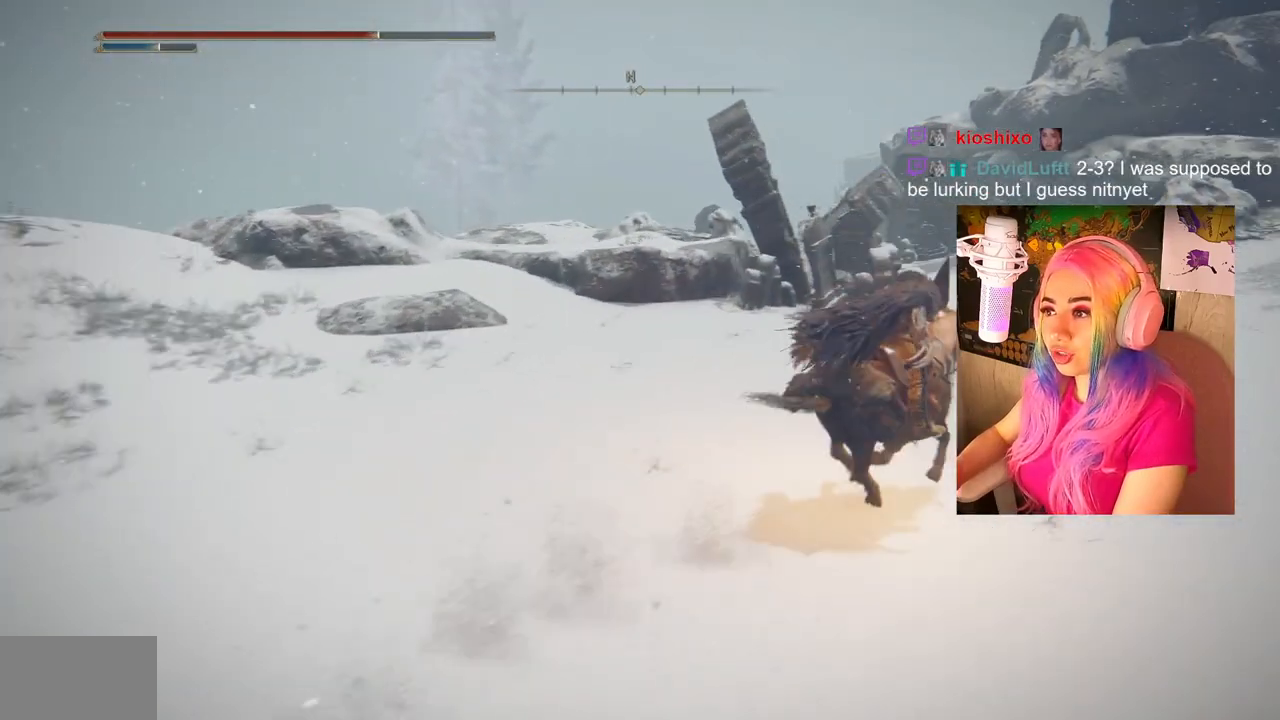
{"buttons": ["CIRCLE"], "left_stick": "up-right", "right_stick": "center", "events": []}
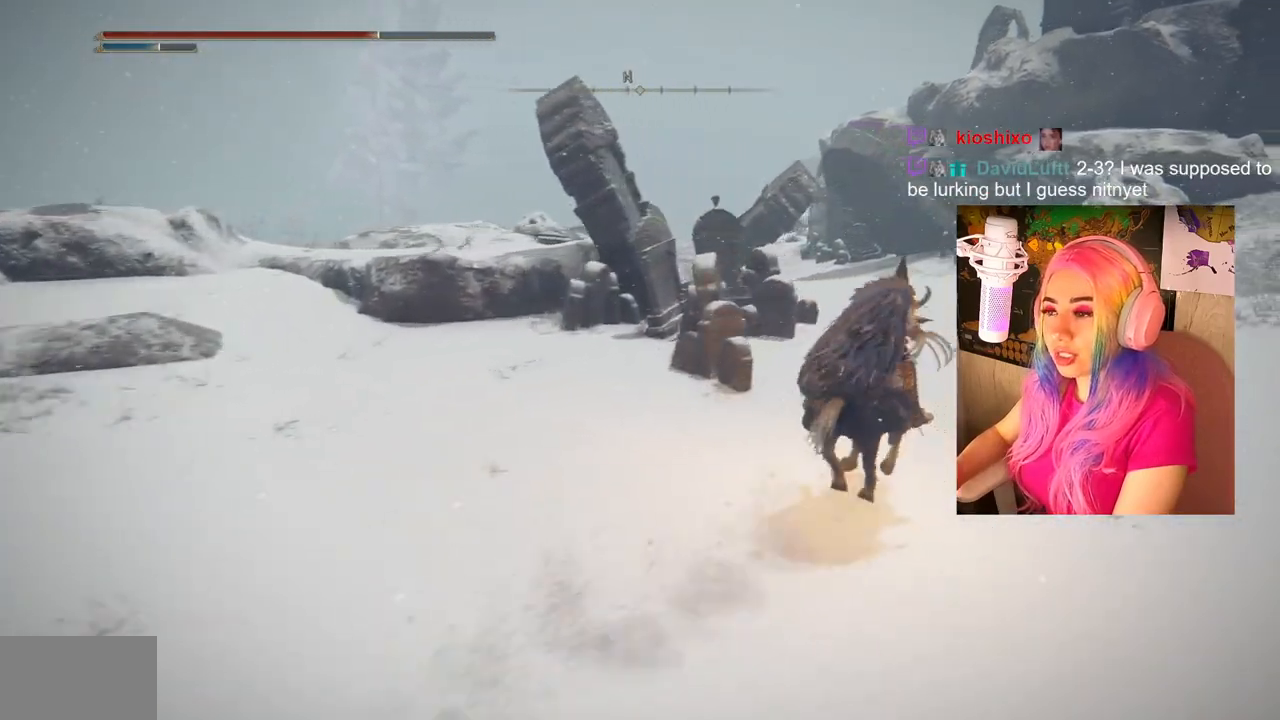
{"buttons": ["CIRCLE"], "left_stick": "up-right", "right_stick": "center", "events": []}
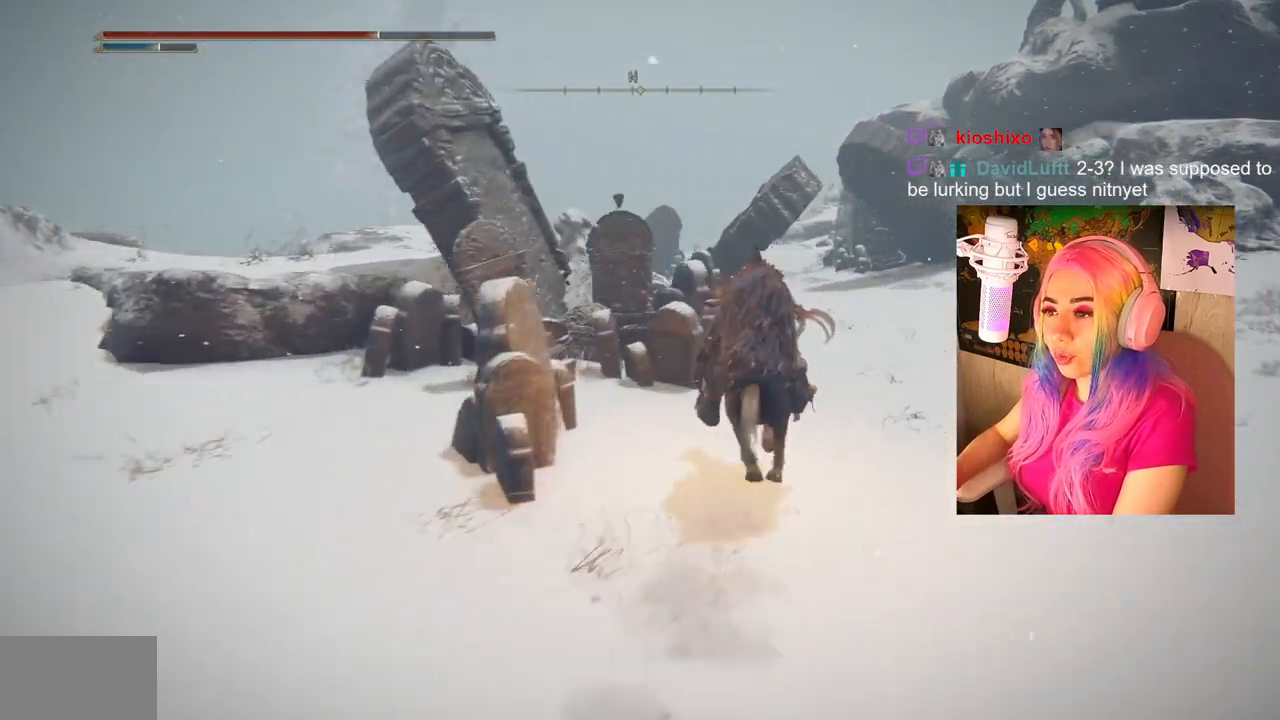
{"buttons": ["CIRCLE"], "left_stick": "up-right", "right_stick": "center", "events": []}
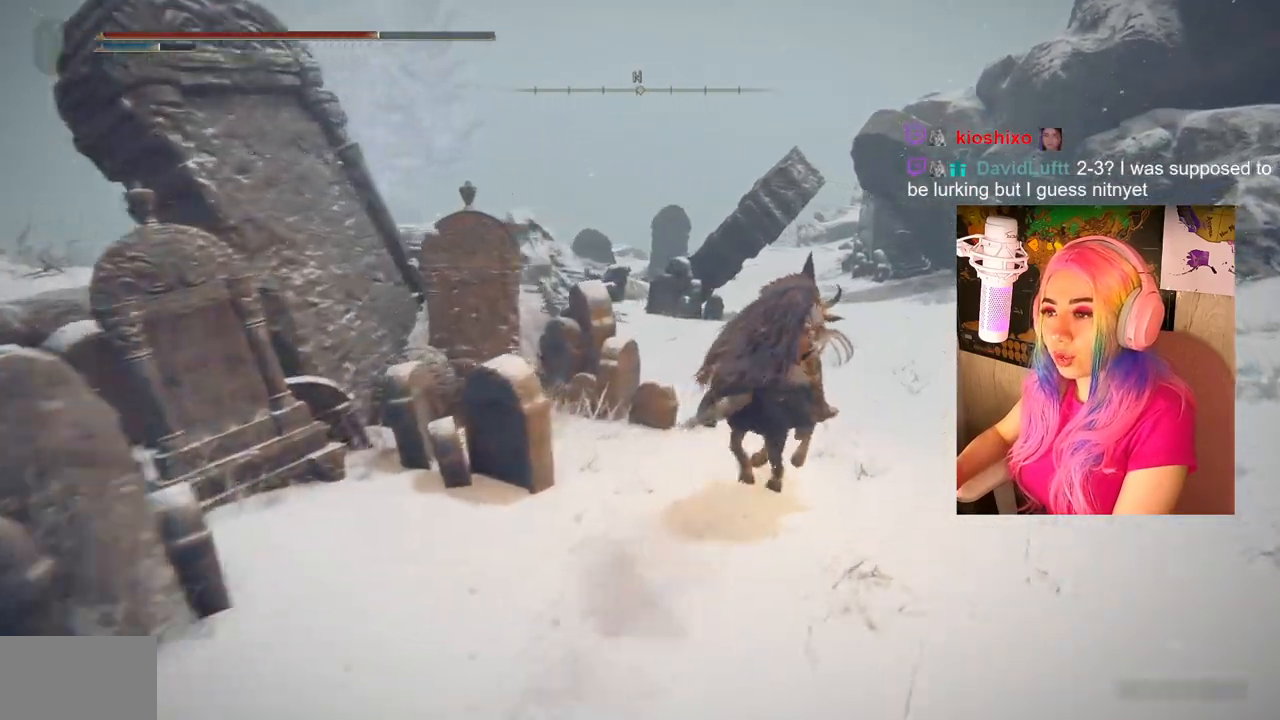
{"buttons": ["CIRCLE"], "left_stick": "up-right", "right_stick": "center", "events": []}
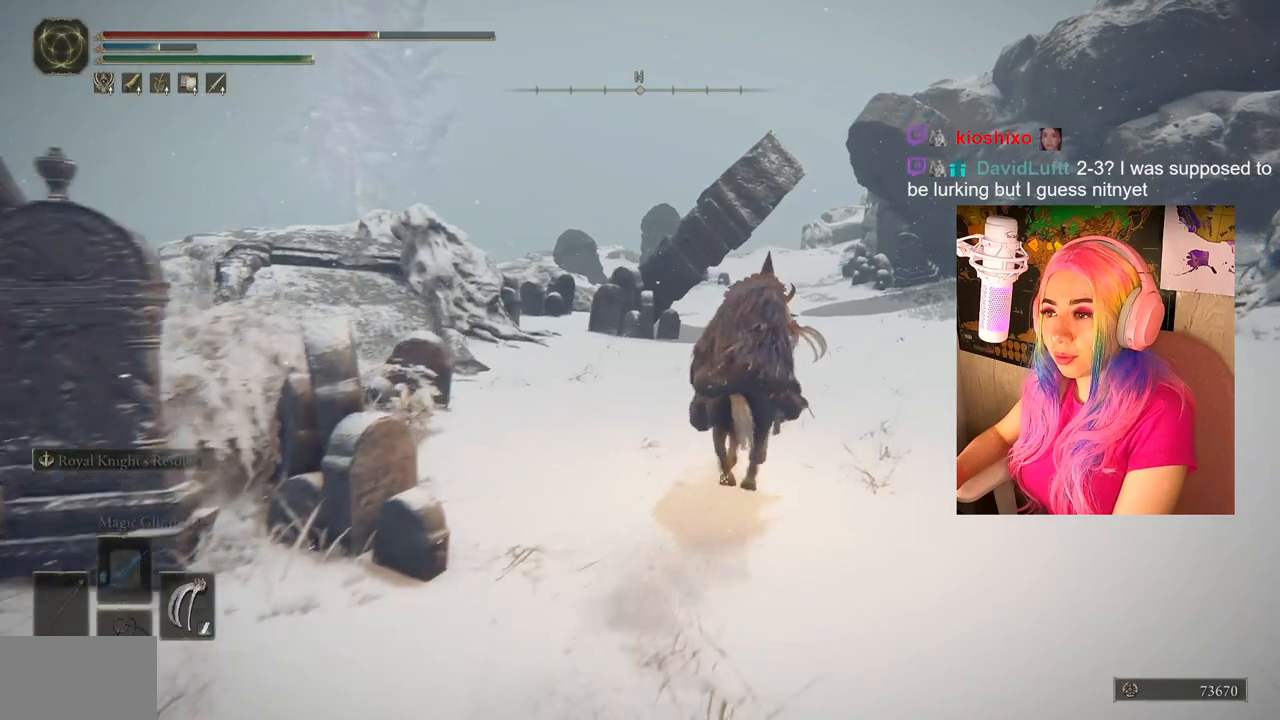
{"buttons": ["CIRCLE"], "left_stick": "up-right", "right_stick": "center", "events": []}
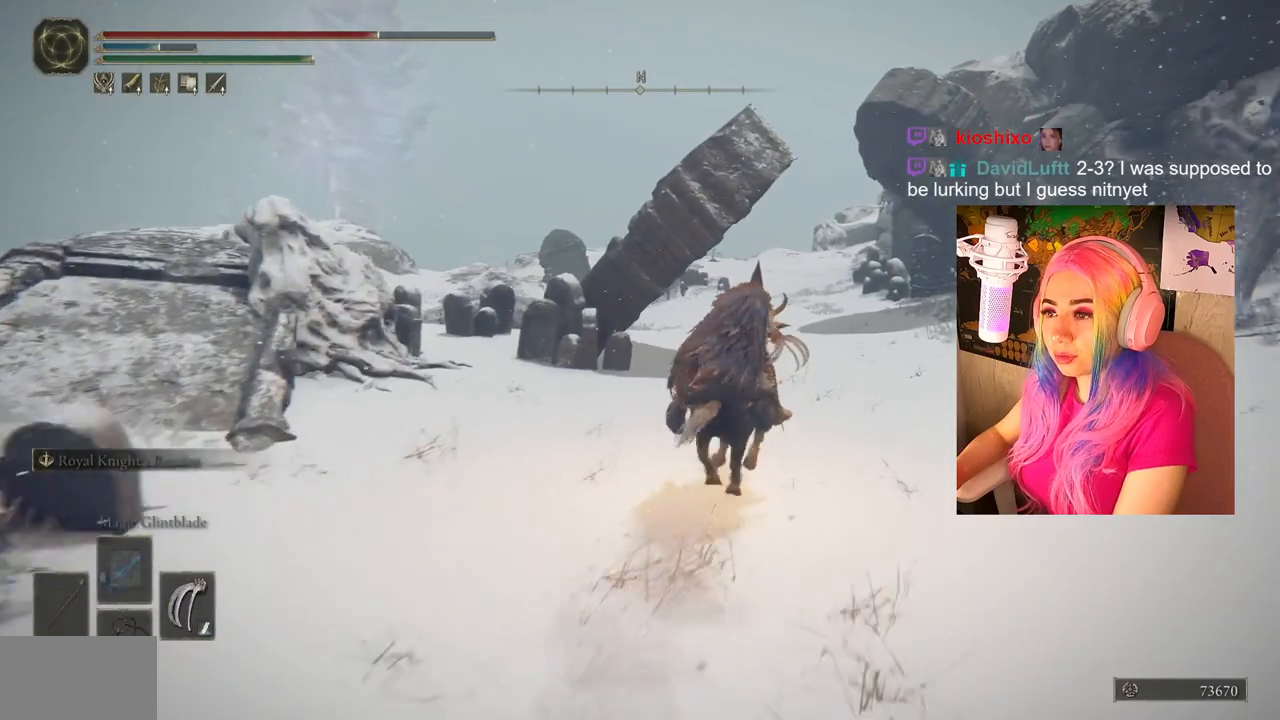
{"buttons": ["CIRCLE"], "left_stick": "up-right", "right_stick": "center", "events": []}
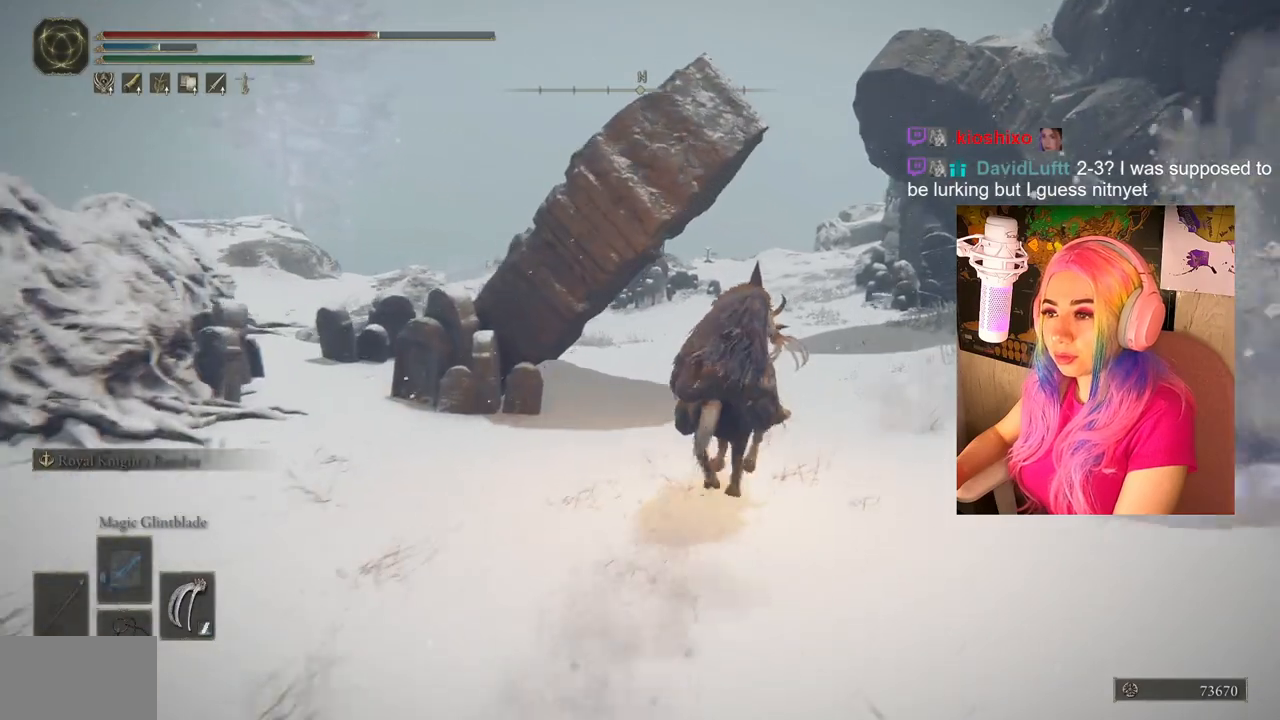
{"buttons": ["CIRCLE"], "left_stick": "up-right", "right_stick": "center", "events": []}
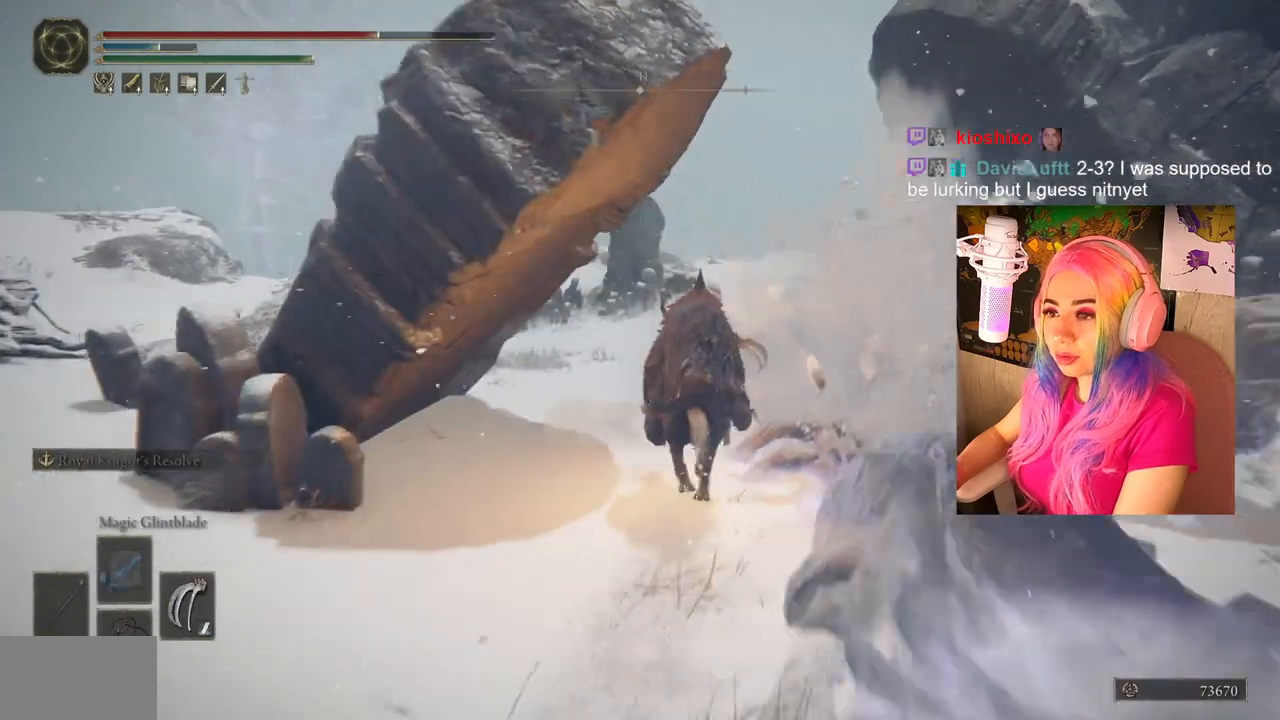
{"buttons": ["CIRCLE"], "left_stick": "up-right", "right_stick": "center", "events": []}
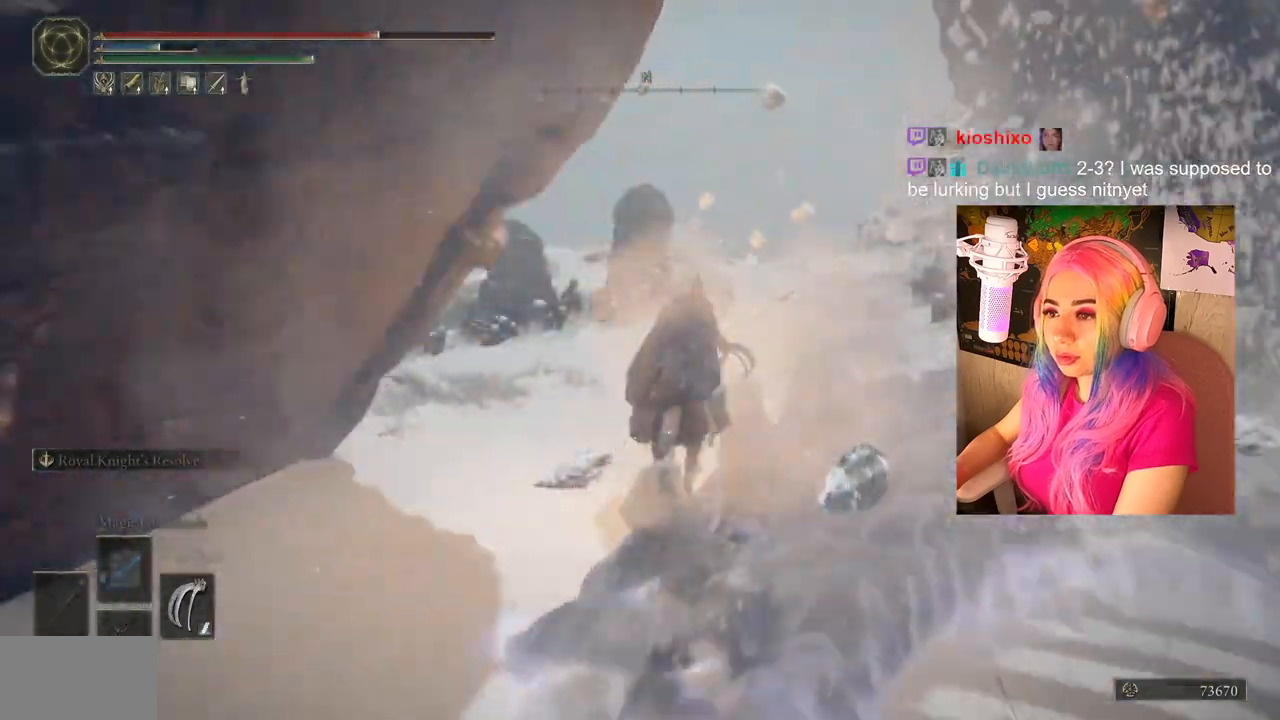
{"buttons": ["CIRCLE"], "left_stick": "up-right", "right_stick": "center", "events": []}
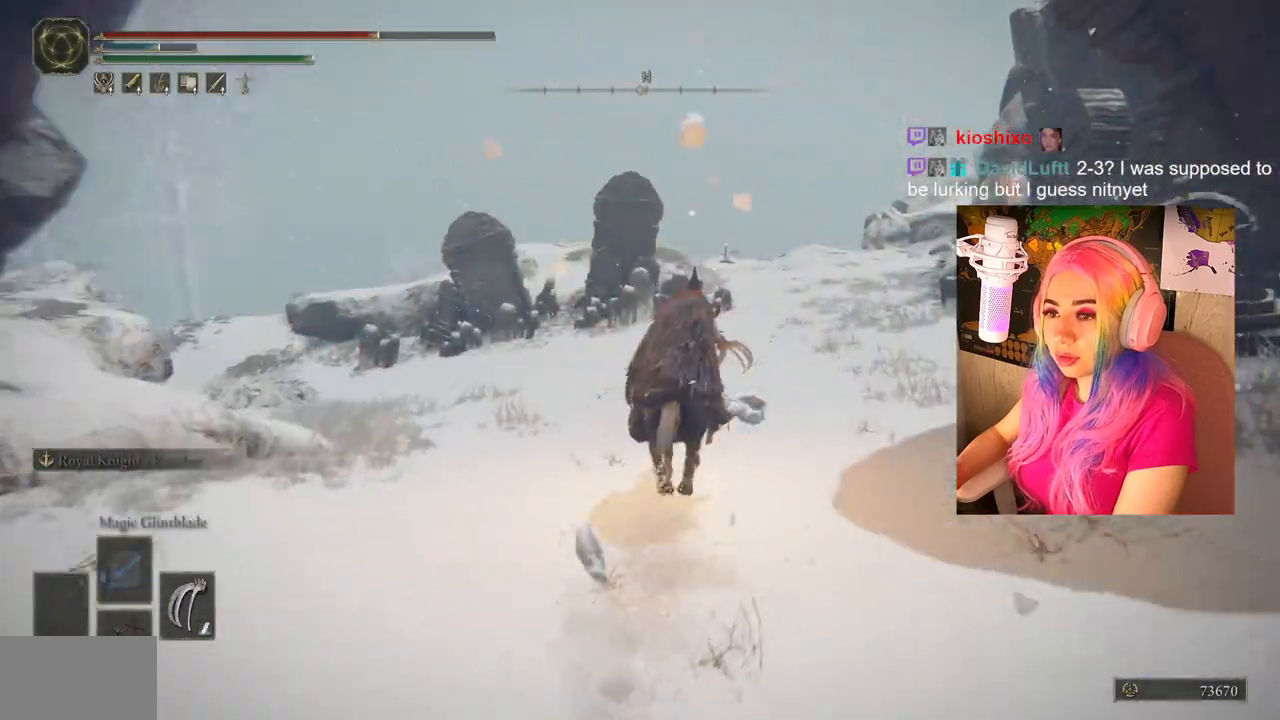
{"buttons": [], "left_stick": "up-right", "right_stick": "down-left", "events": [[150, "CIRCLE", "up"], [283, "right_stick", "down-left"]]}
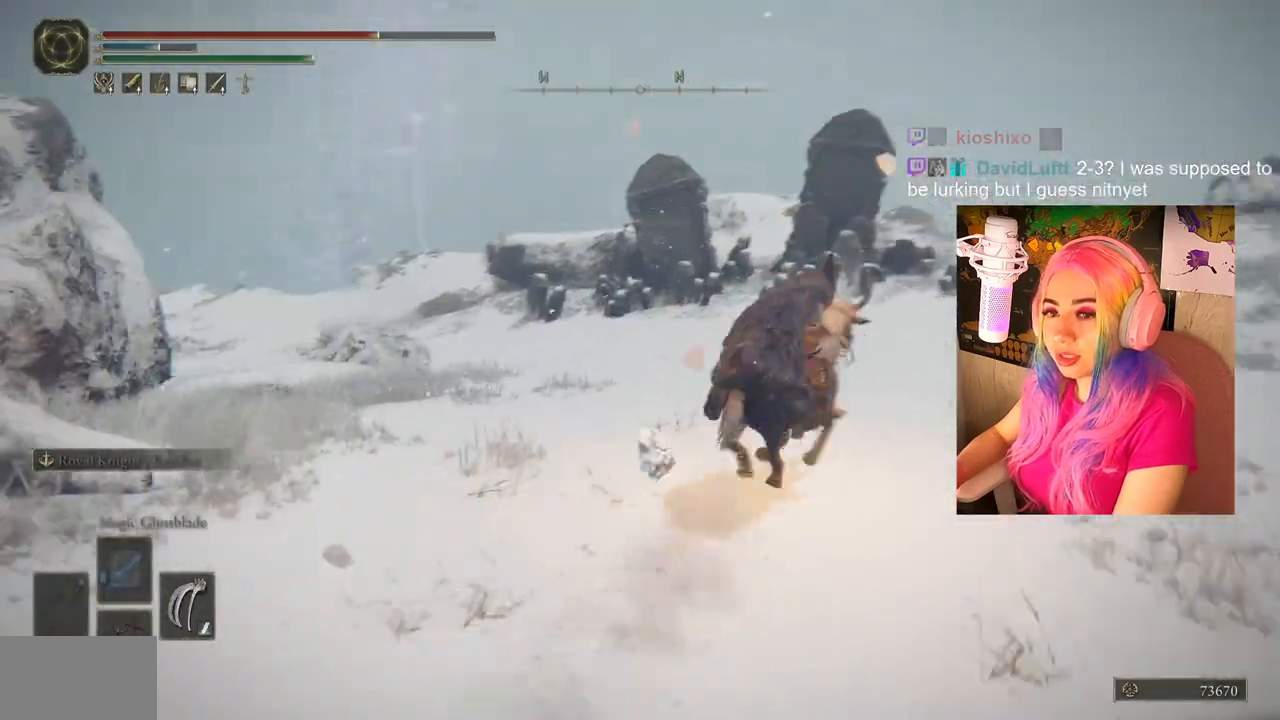
{"buttons": [], "left_stick": "up-right", "right_stick": "left", "events": [[133, "right_stick", "left"]]}
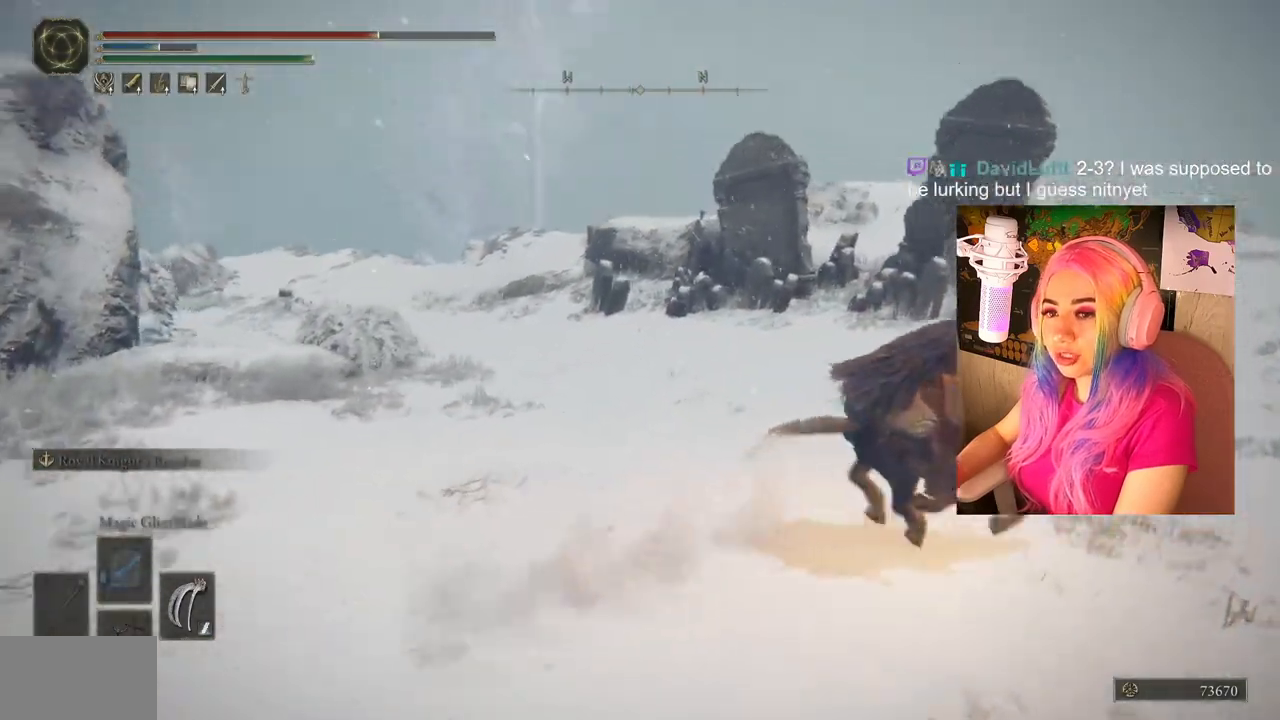
{"buttons": [], "left_stick": "up-right", "right_stick": "center", "events": [[83, "right_stick", "center"]]}
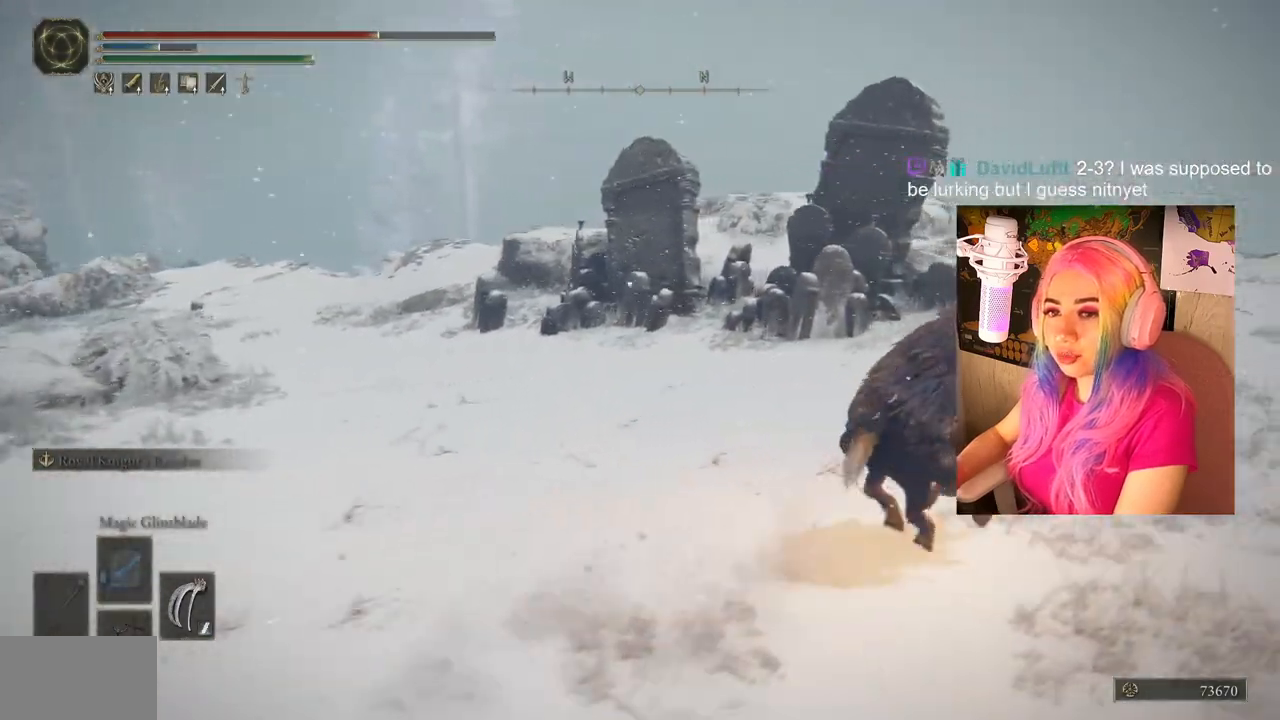
{"buttons": [], "left_stick": "up", "right_stick": "center", "events": [[217, "right_stick", "right"], [450, "left_stick", "up"], [450, "right_stick", "center"]]}
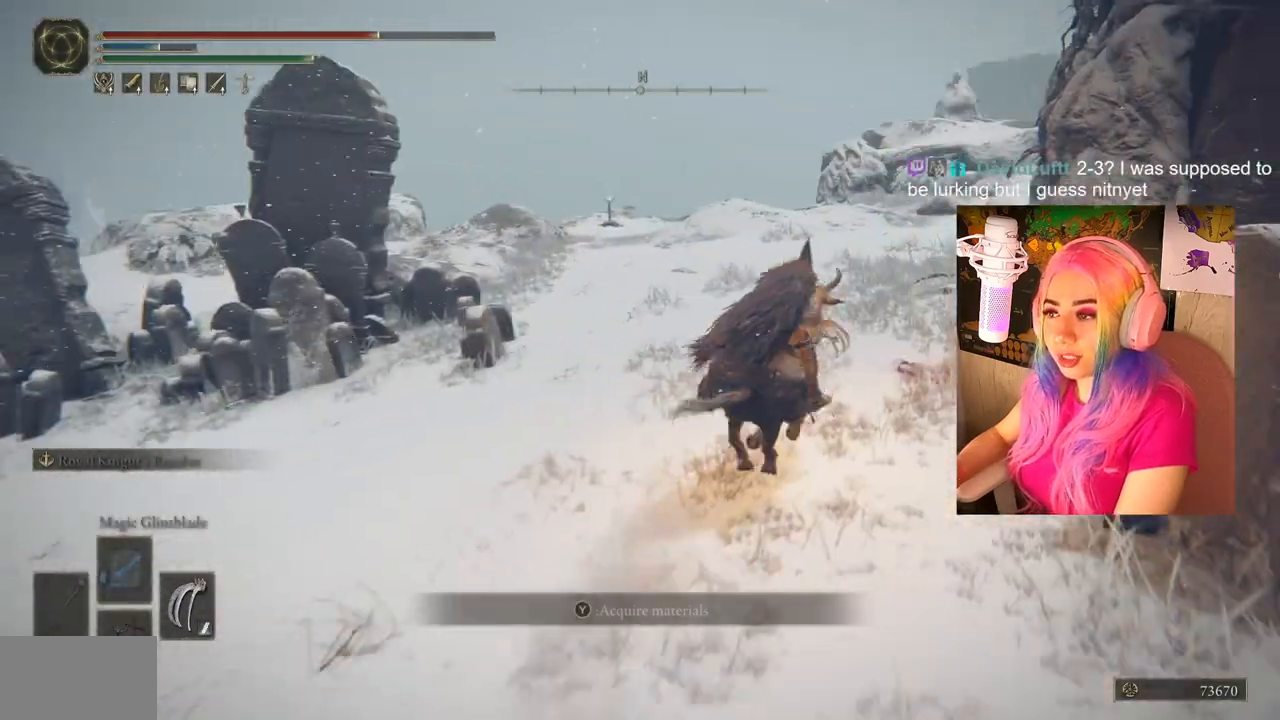
{"buttons": [], "left_stick": "up", "right_stick": "right", "events": [[483, "right_stick", "right"]]}
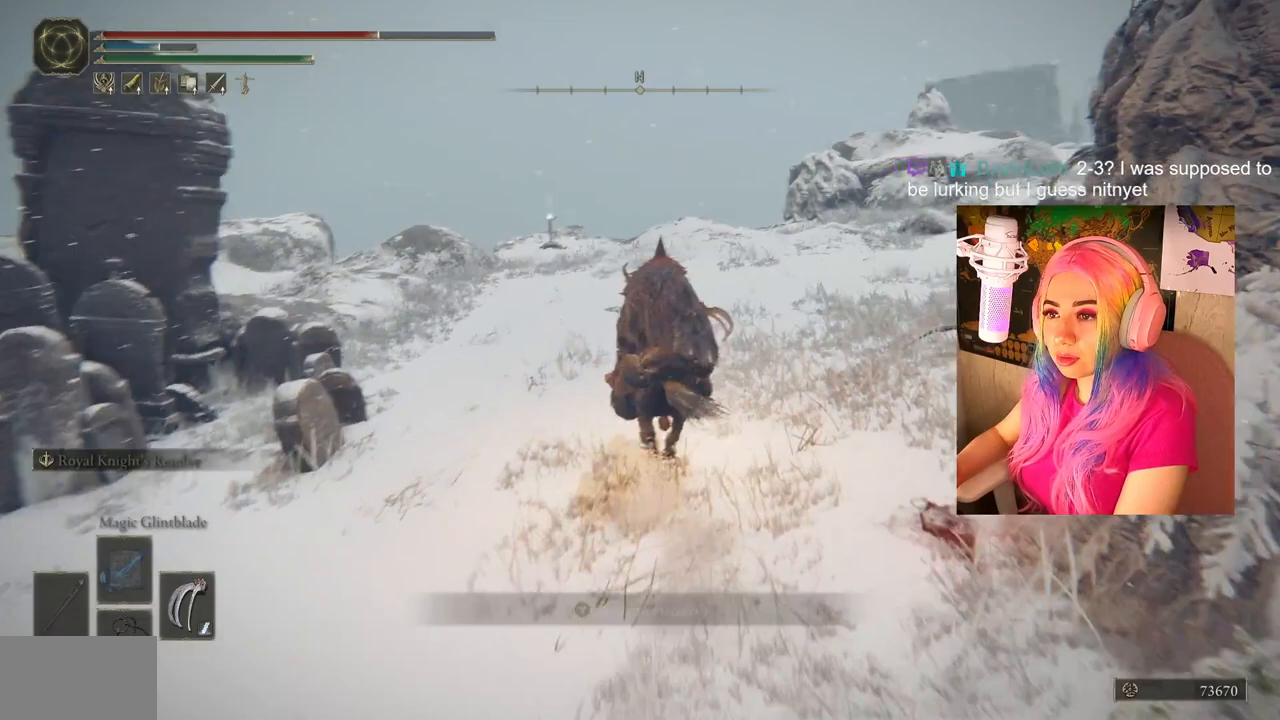
{"buttons": [], "left_stick": "up", "right_stick": "center", "events": [[267, "right_stick", "center"]]}
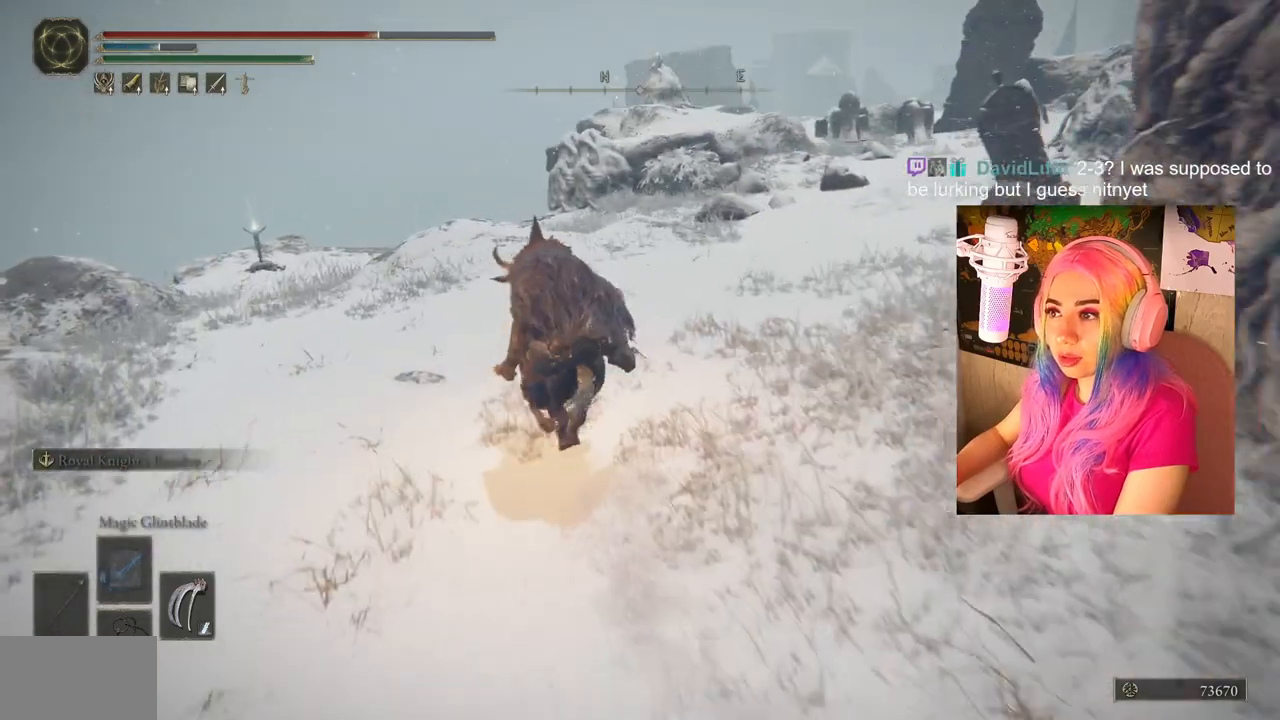
{"buttons": [], "left_stick": "up-left", "right_stick": "center", "events": [[233, "right_stick", "right"], [250, "left_stick", "up-left"], [500, "right_stick", "center"]]}
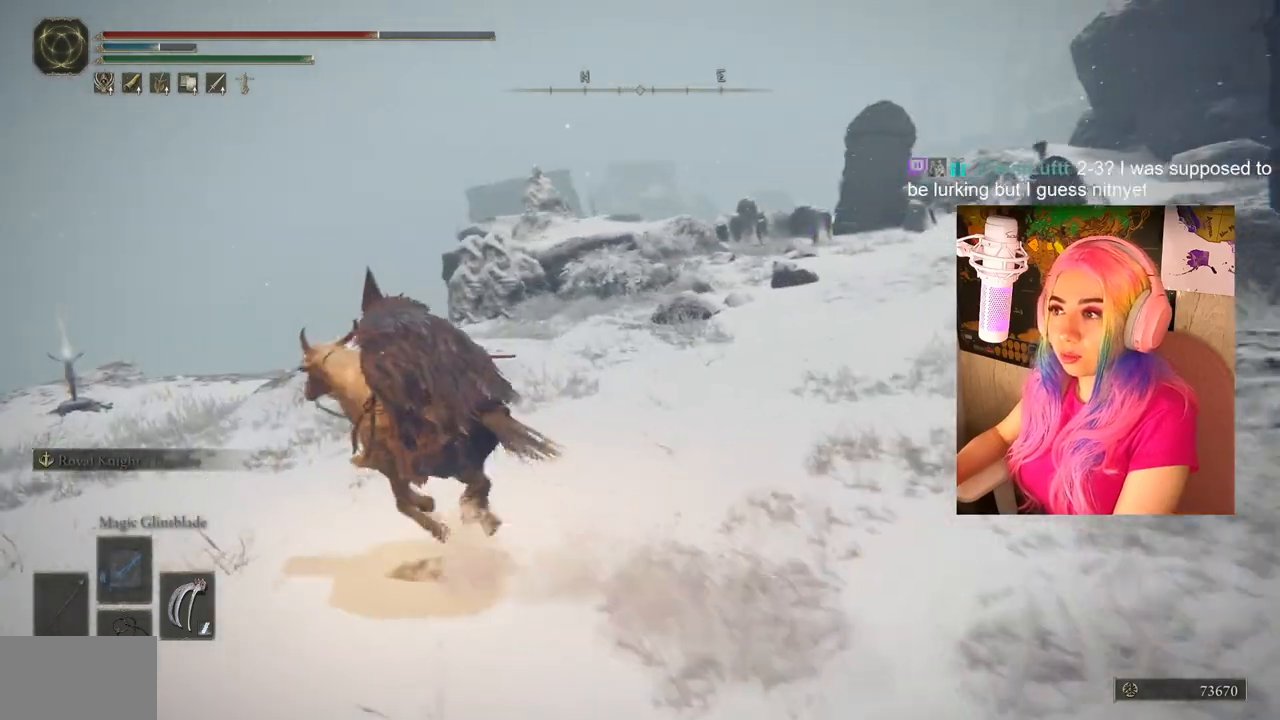
{"buttons": [], "left_stick": "up-left", "right_stick": "down-left", "events": [[350, "right_stick", "down-left"]]}
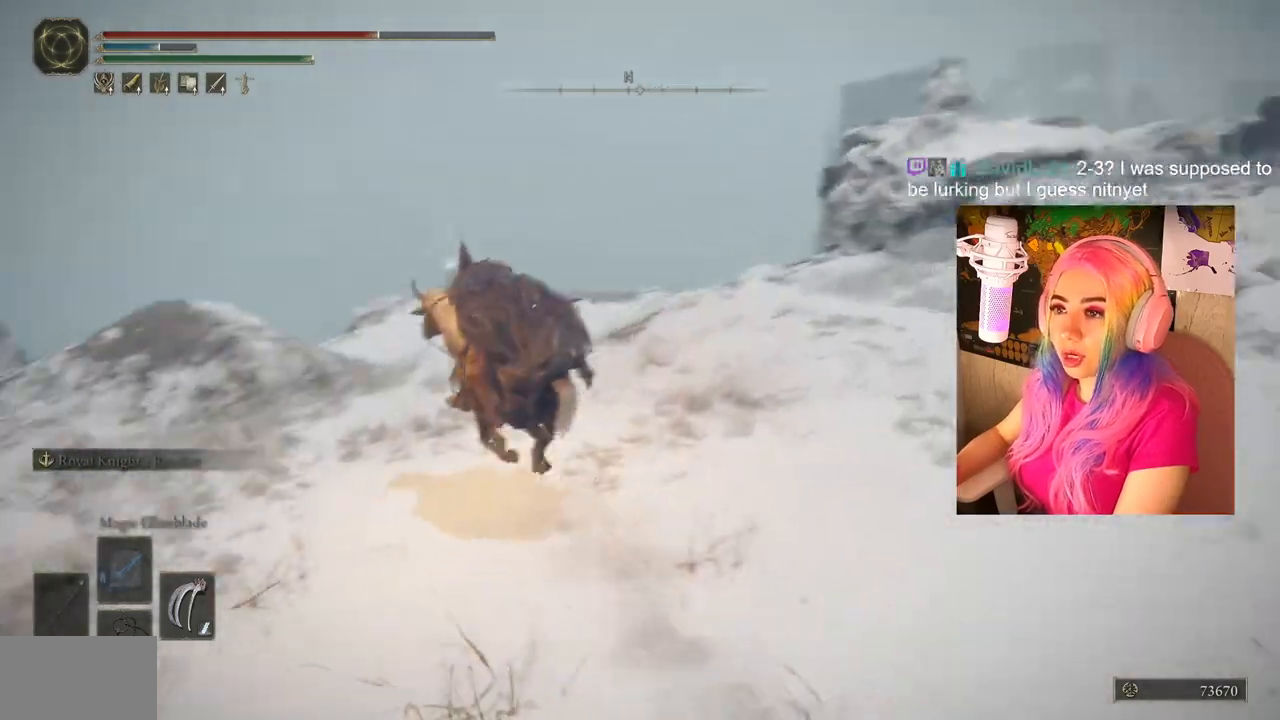
{"buttons": [], "left_stick": "up", "right_stick": "center", "events": [[167, "left_stick", "up"], [300, "right_stick", "center"]]}
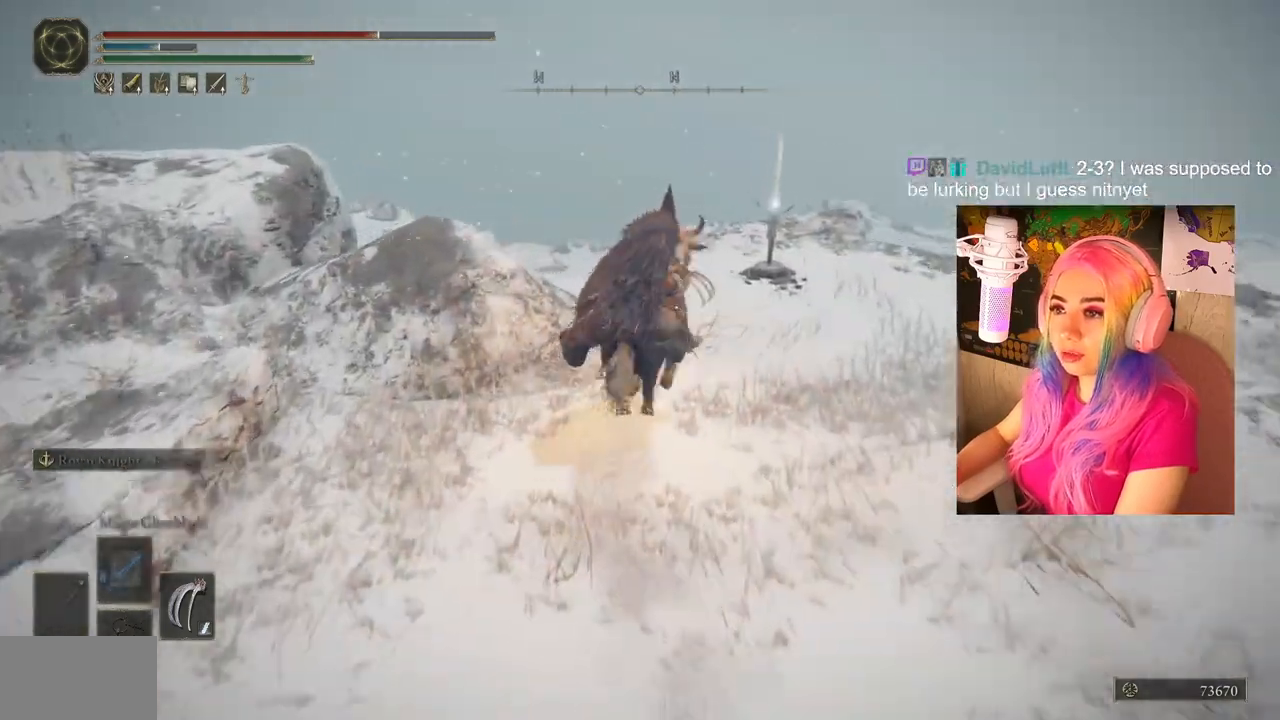
{"buttons": [], "left_stick": "up", "right_stick": "down-left", "events": [[150, "right_stick", "down-left"]]}
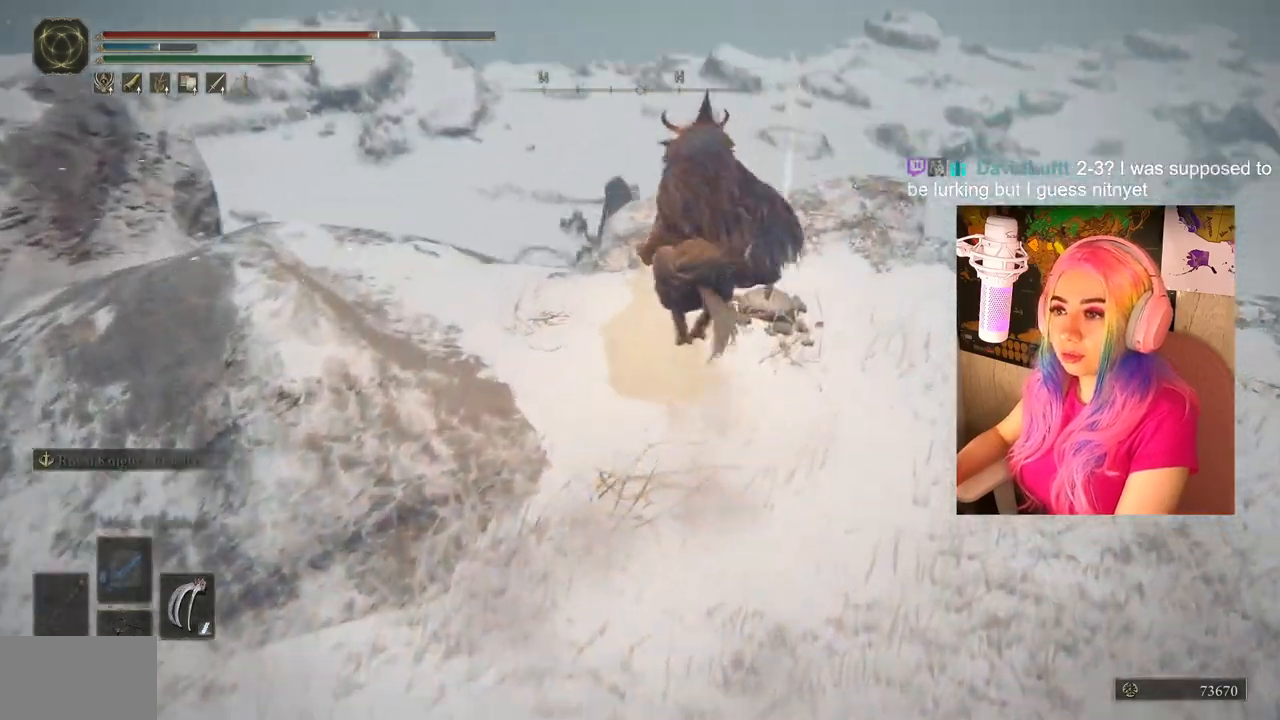
{"buttons": [], "left_stick": "down-left", "right_stick": "down-left", "events": [[150, "left_stick", "up-left"], [333, "left_stick", "down-left"]]}
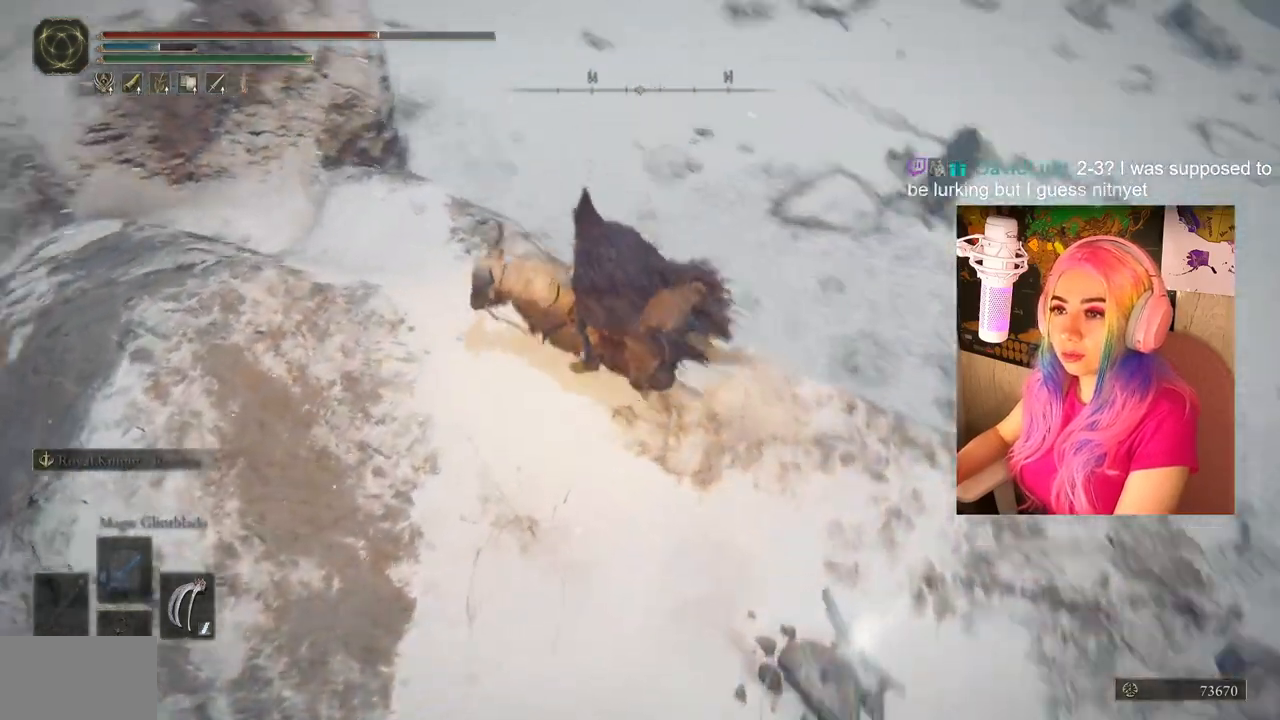
{"buttons": [], "left_stick": "up-right", "right_stick": "center", "events": [[50, "right_stick", "left"], [250, "left_stick", "left"], [400, "left_stick", "up"], [433, "right_stick", "center"], [467, "left_stick", "up-right"]]}
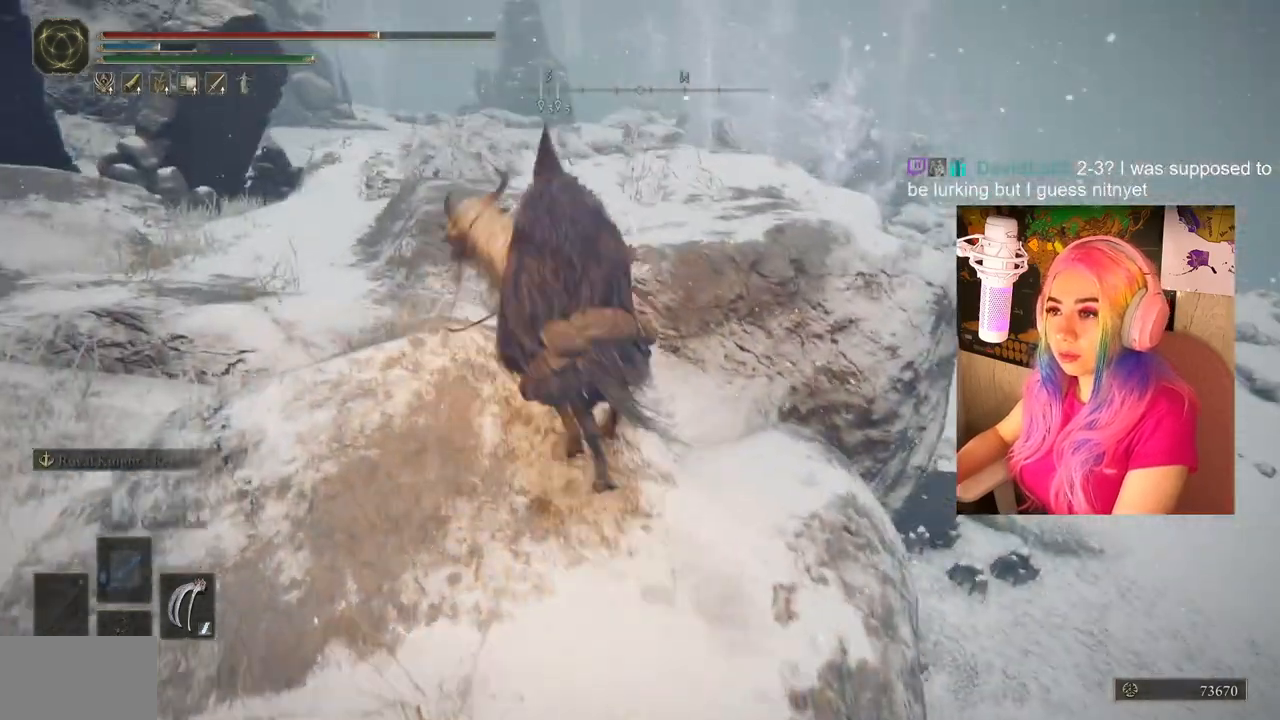
{"buttons": [], "left_stick": "up", "right_stick": "center", "events": [[250, "left_stick", "up"], [367, "CROSS", "down"], [483, "CROSS", "up"]]}
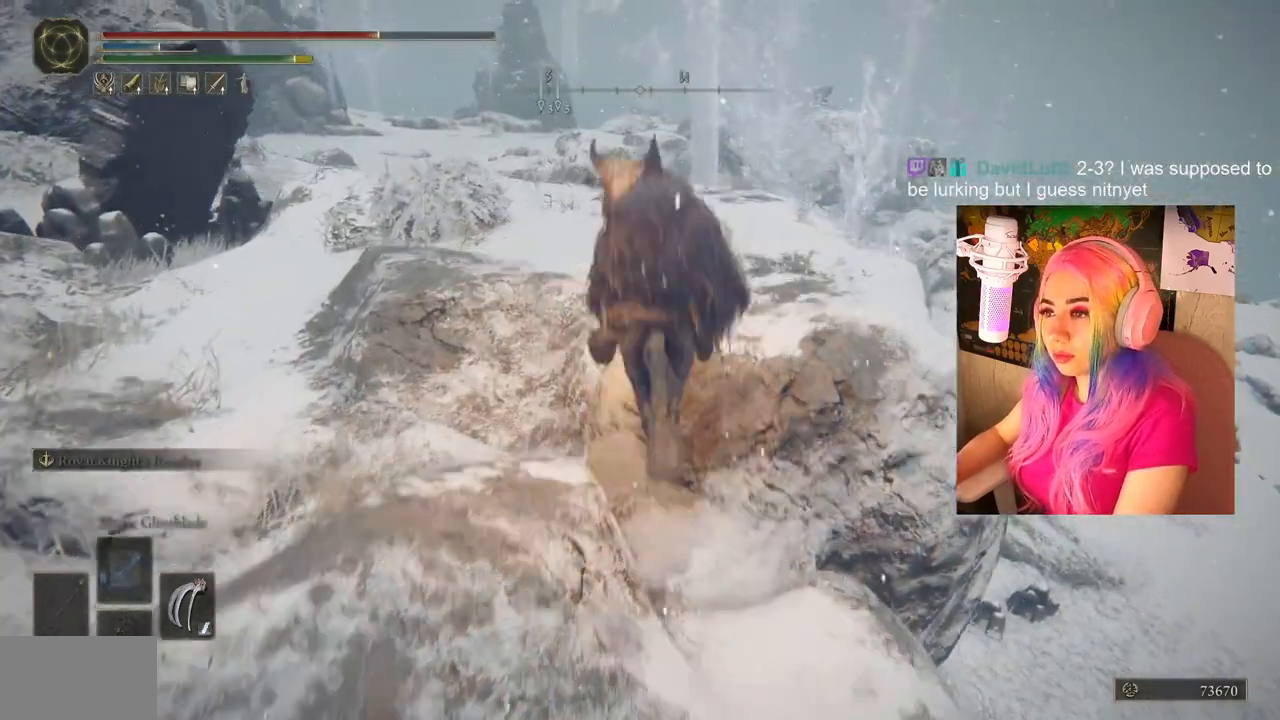
{"buttons": [], "left_stick": "up", "right_stick": "down", "events": [[417, "right_stick", "down"]]}
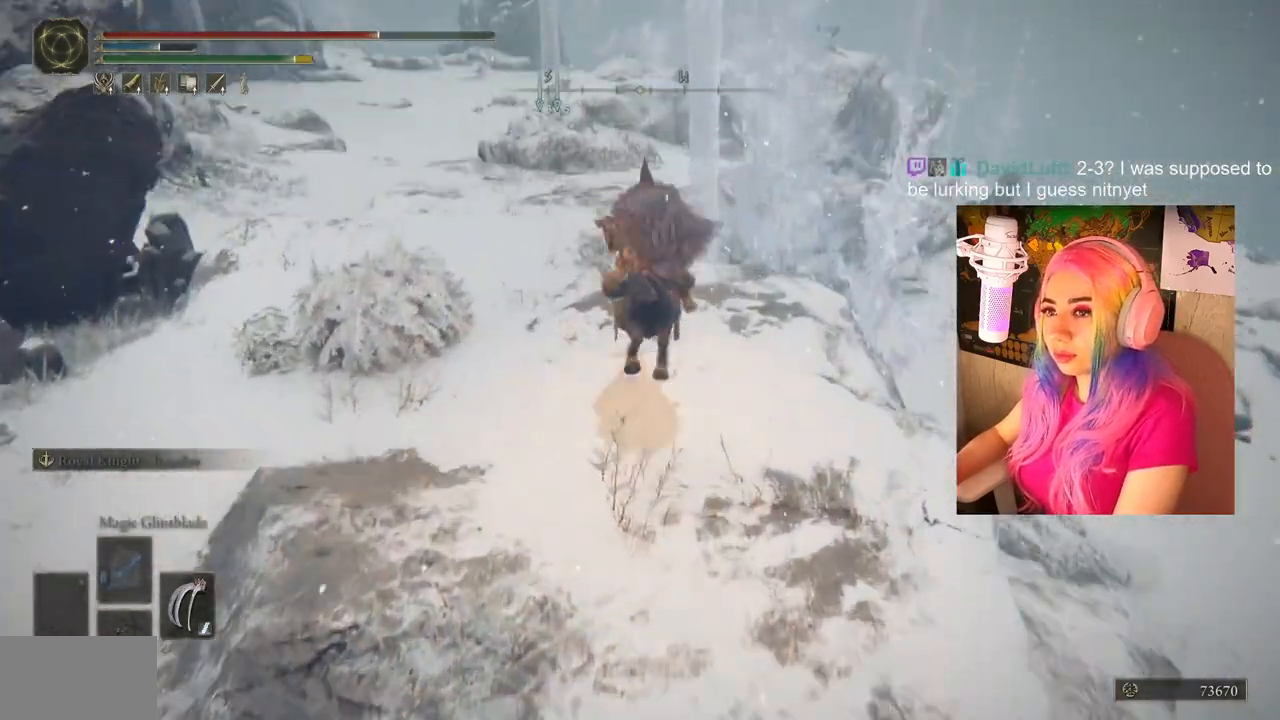
{"buttons": ["CIRCLE"], "left_stick": "up", "right_stick": "center", "events": [[17, "right_stick", "center"], [233, "CIRCLE", "down"]]}